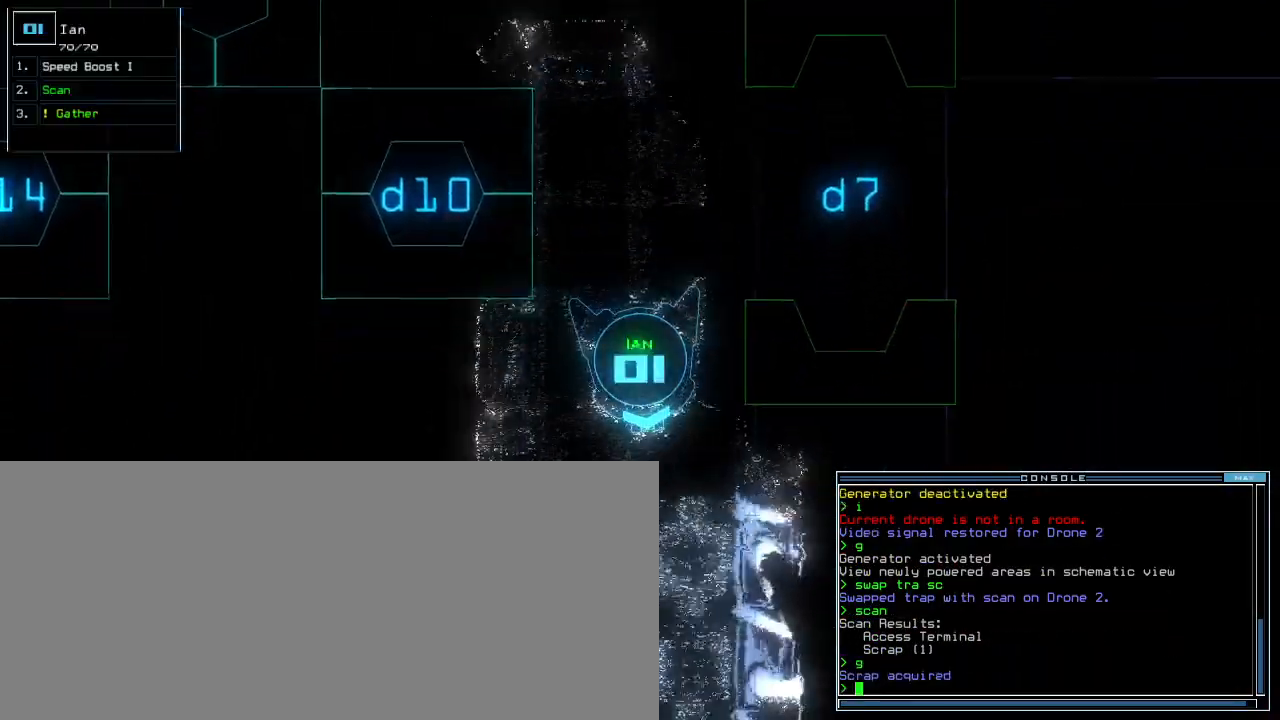
Gameplay with keyboard; each line is a JSON object with the keys held at the frame after it. "events" lists presses ("down") and releases ("up") of ".", "0", "1", "2", "3", "4", "5", "6", "7", "8", "9", "a", "b", "backspace", "c", "caps_lock", "comma", "ctrl_l", "ctrl_r", "d", "down", "e", "equals", "escape", "f", "g", "h", "i", "j", "k", "l", "left", "m", "minus", "n", "o", "p", "q", "quote", "r", "return", "right", "s", "semicolon", "shift_l", "shift_r", "space", "t", "tab", "tilde", "u", "up", "v", "w", "x", "y" and "z" between this image and that frame as [ms after this image, input, new state], when the widget could be followed in between. No other keys are recorded. Mouse input is not recorded.
{"keys": [], "events": [[40, "space", "down"], [160, "space", "up"], [380, "c", "down"], [460, "c", "up"]]}
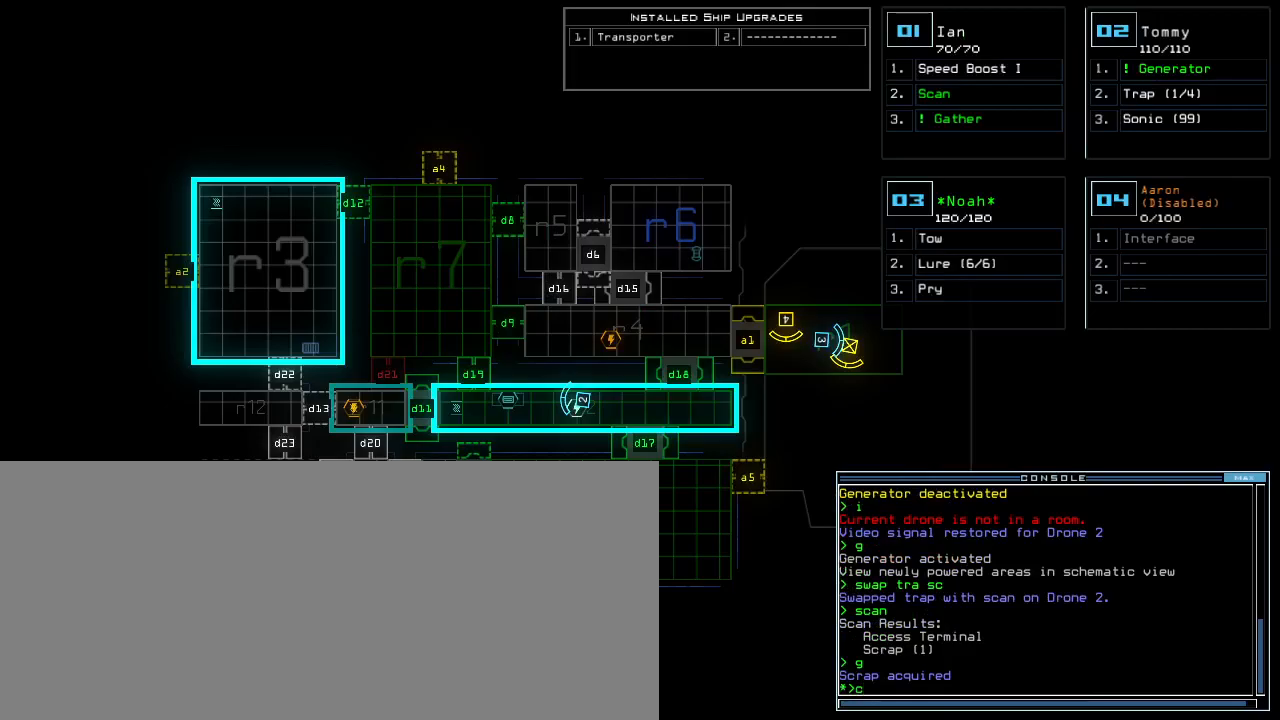
{"keys": [], "events": [[20, "c", "down"], [40, "return", "down"], [120, "return", "up"], [140, "c", "up"]]}
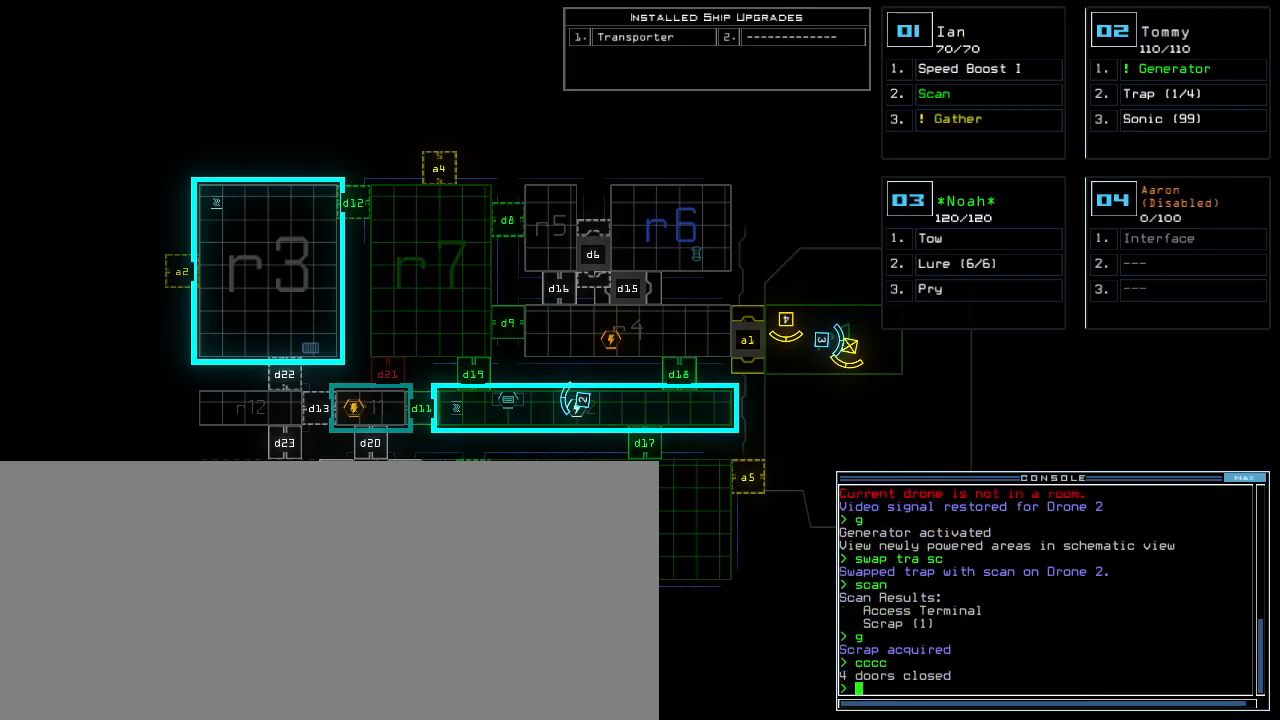
{"keys": [], "events": [[440, "d", "down"], [500, "d", "up"]]}
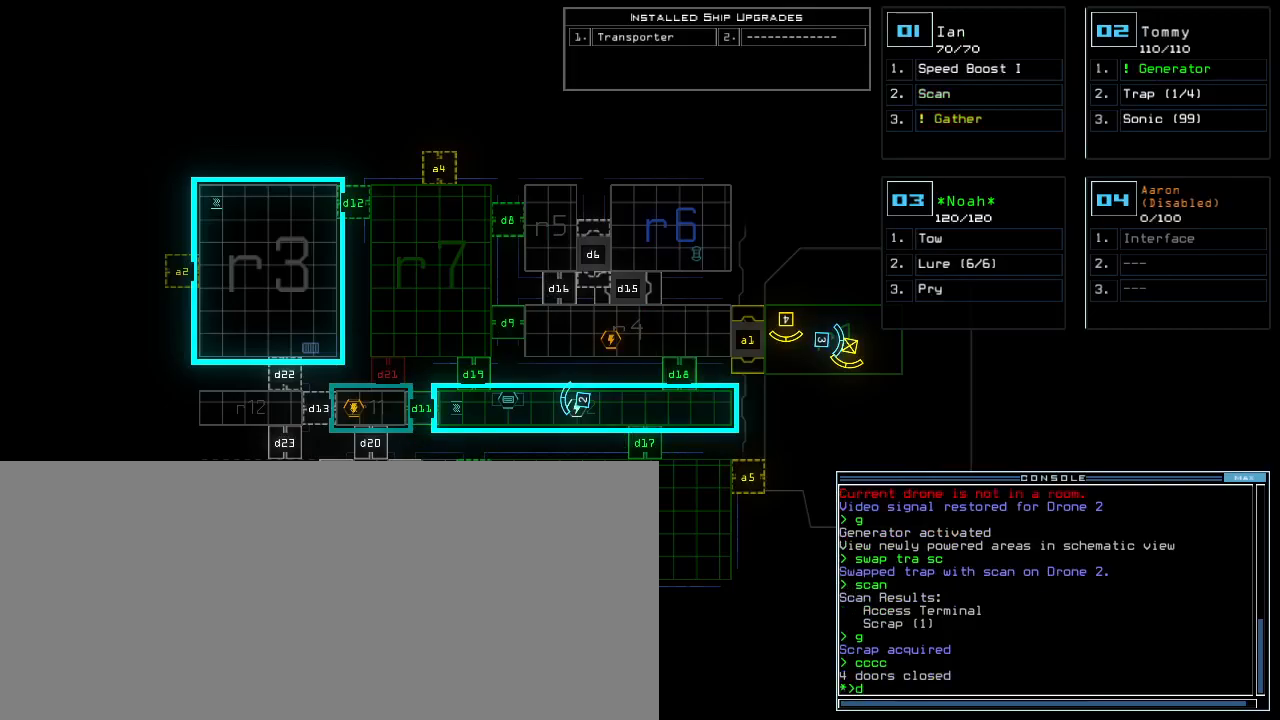
{"keys": ["2"], "events": [[140, "1", "down"], [200, "1", "up"], [260, "1", "down"], [320, "return", "down"], [340, "1", "up"], [380, "return", "up"], [500, "2", "down"]]}
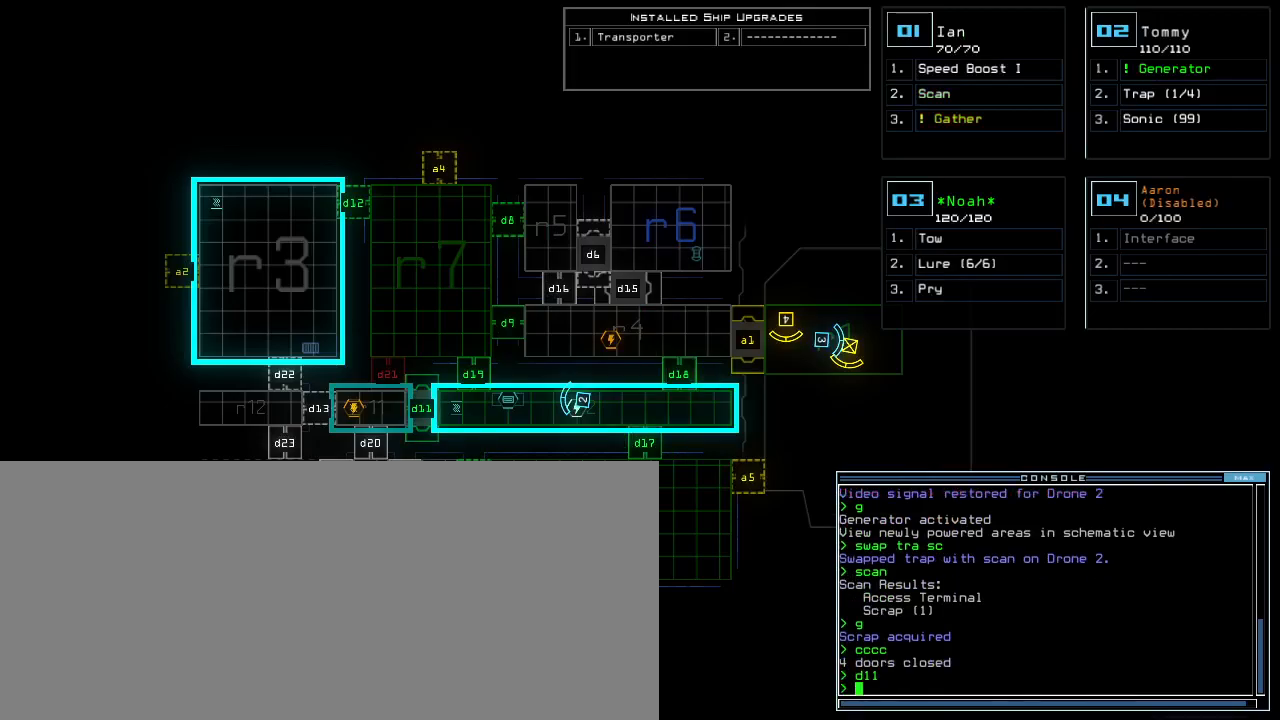
{"keys": ["right", "up"], "events": [[20, "left", "down"], [60, "up", "down"], [80, "2", "up"], [240, "left", "up"], [440, "right", "down"]]}
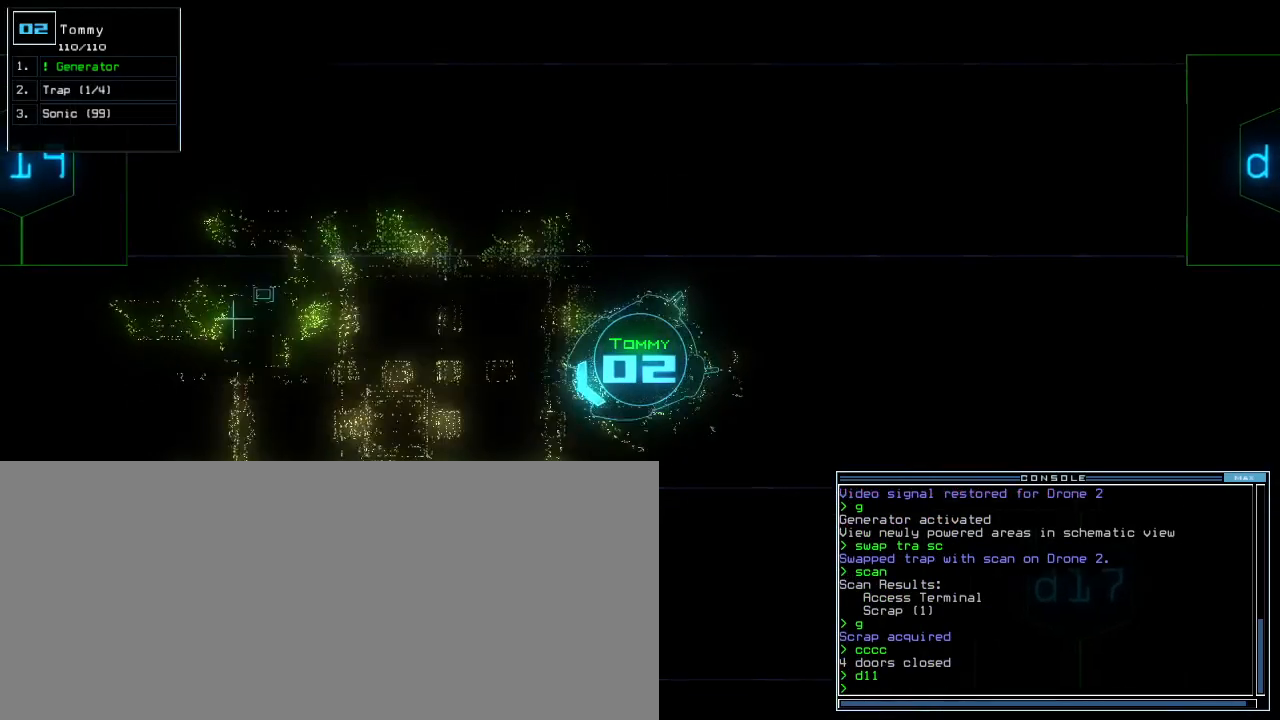
{"keys": ["up"], "events": [[40, "right", "up"], [160, "right", "down"], [220, "right", "up"]]}
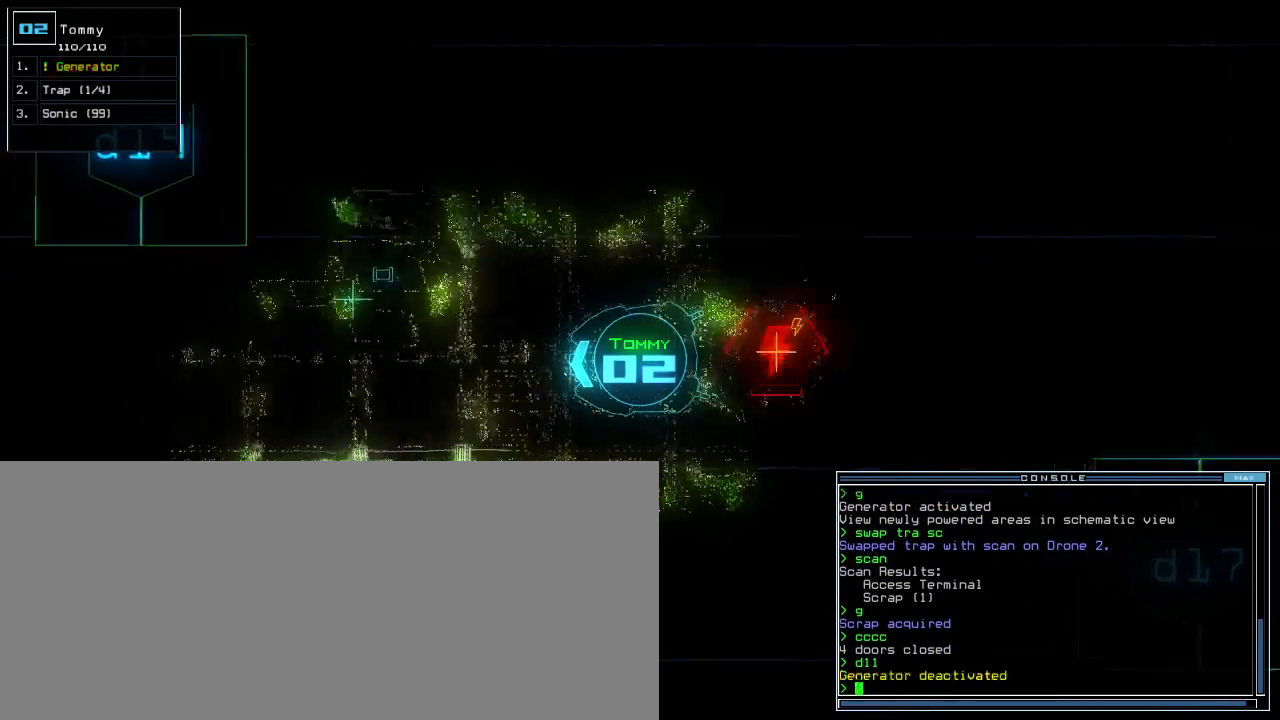
{"keys": ["up"], "events": []}
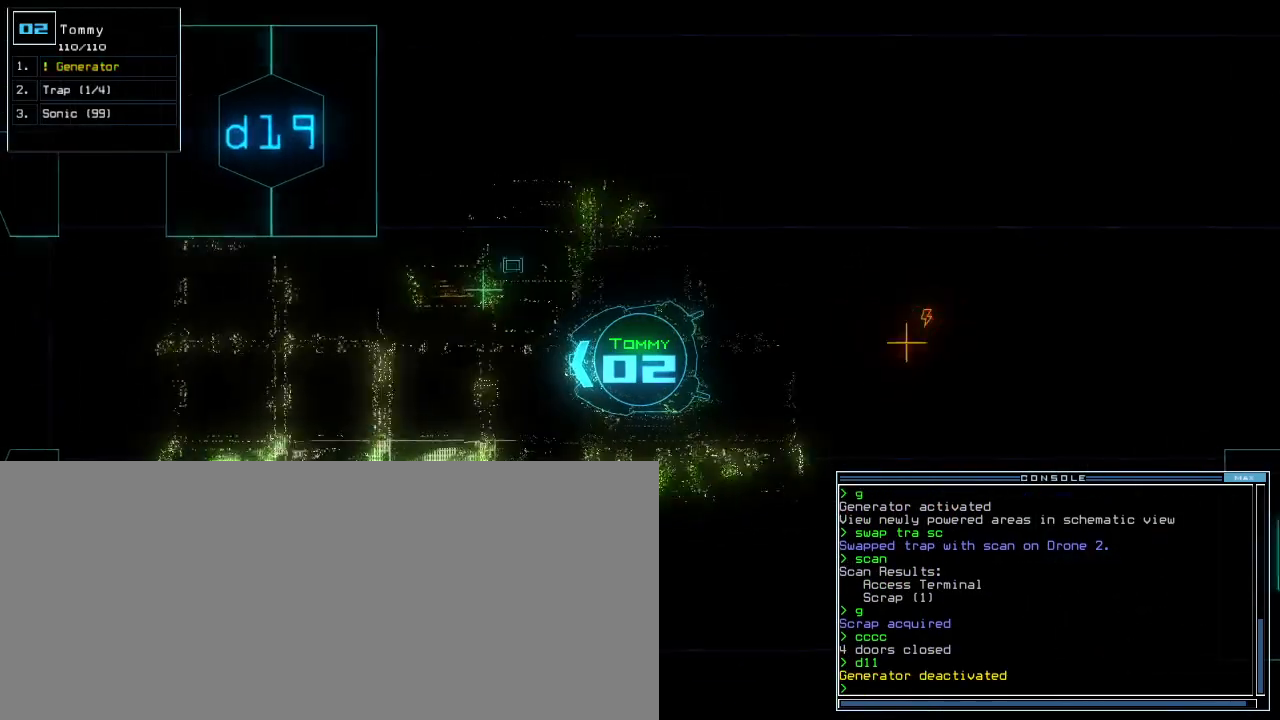
{"keys": ["up"], "events": [[300, "right", "down"], [360, "right", "up"]]}
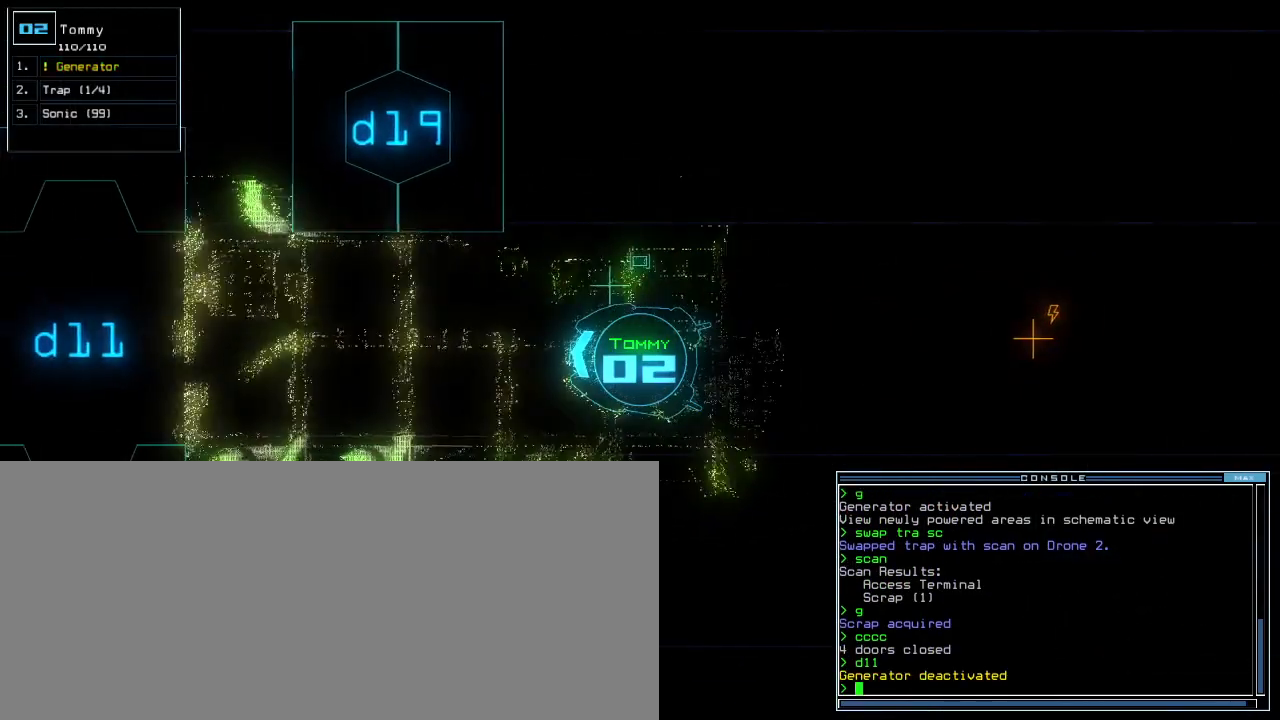
{"keys": ["up"], "events": []}
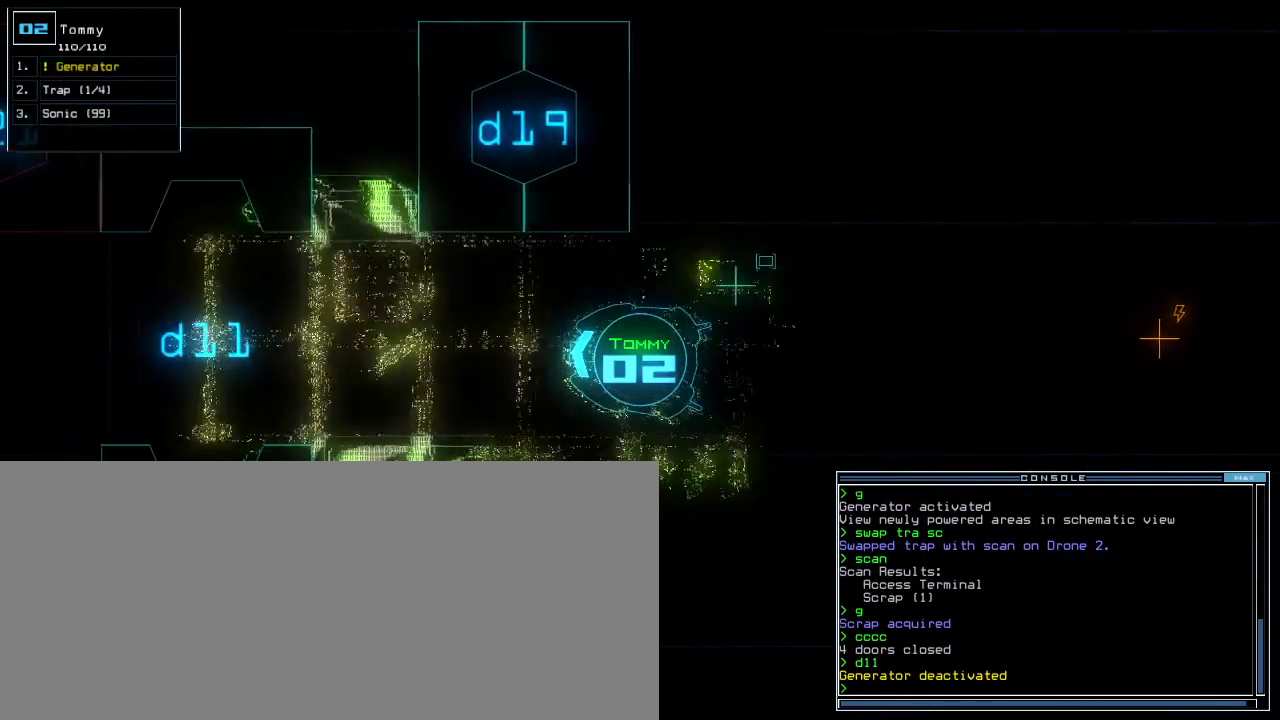
{"keys": ["up"], "events": []}
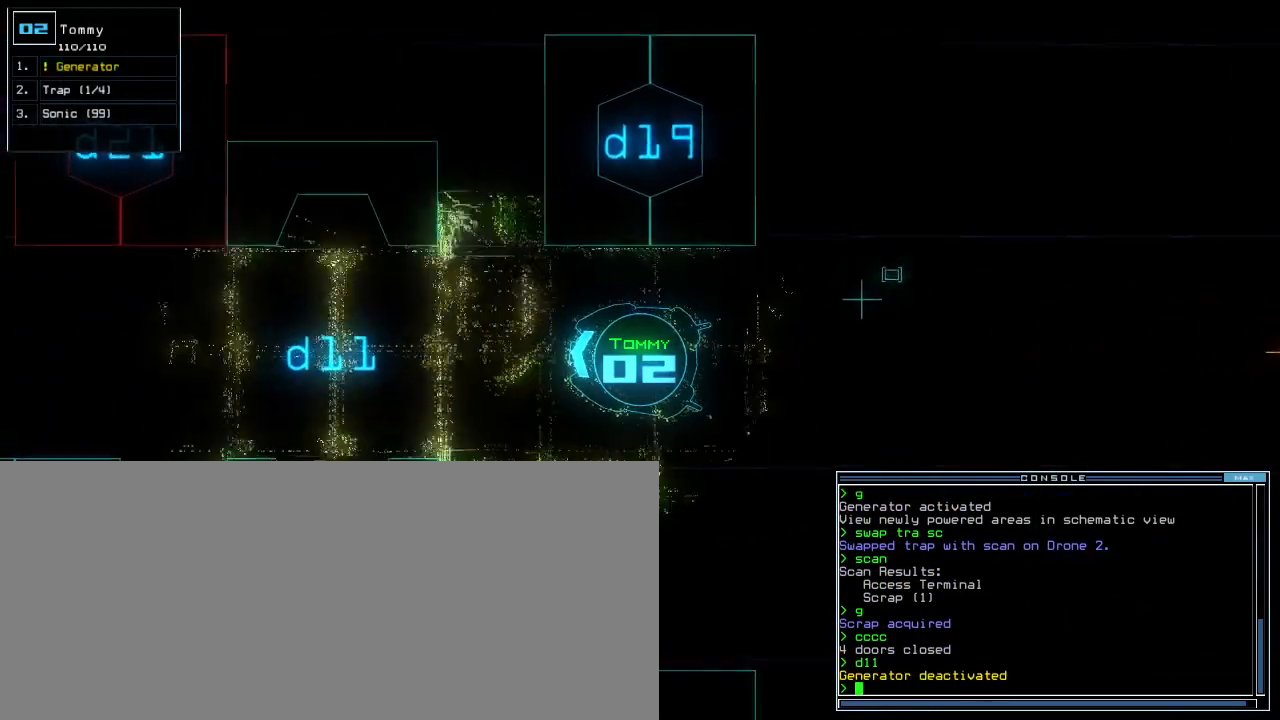
{"keys": ["up"]}